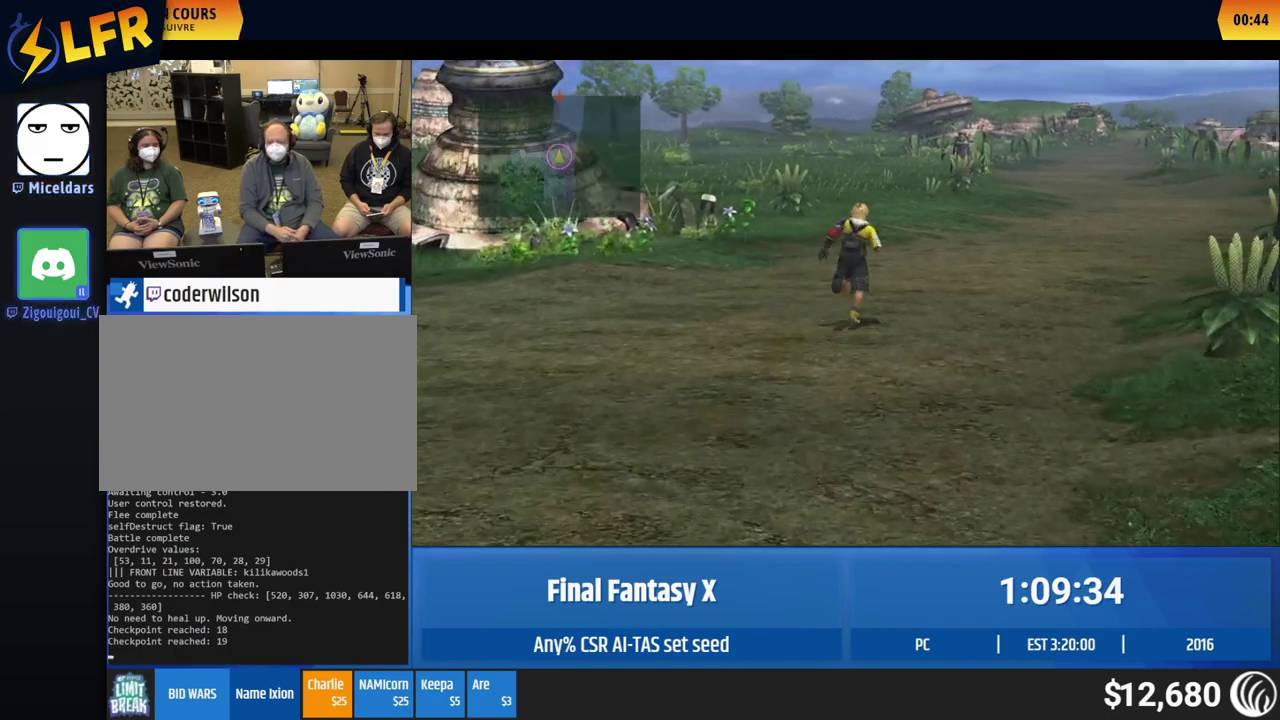
Gameplay with a controller (Xbox layout); each line is a JSON object with the inputs held at the frame after it. "events" lists button and stick changes between this image and that frame as [ms after this image, input, new state], when the widget could be followed in between. This overlay highlights the sticks when they move; stick clicks (L3 R3) are not distinguishable. Not read: A L1 L3 R1 R3 right_stick.
{"buttons": [], "left_stick": "up-right"}
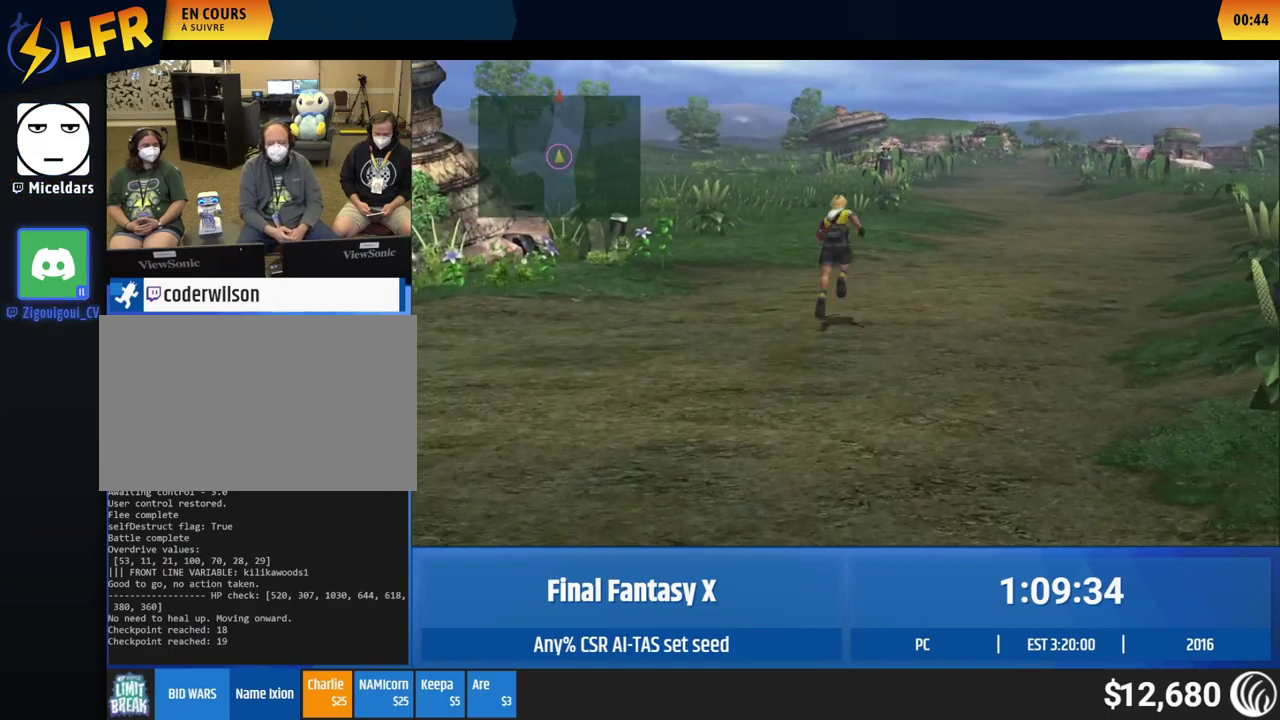
{"buttons": [], "left_stick": "up-right"}
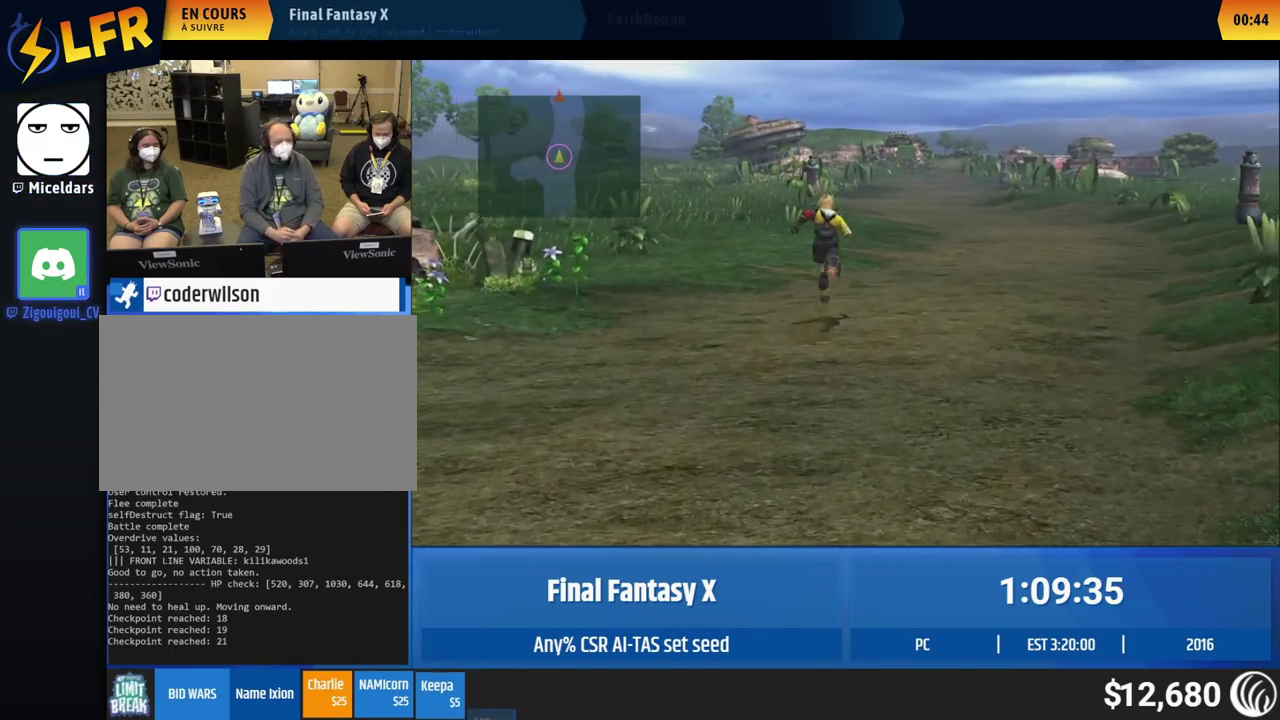
{"buttons": [], "left_stick": "up-right"}
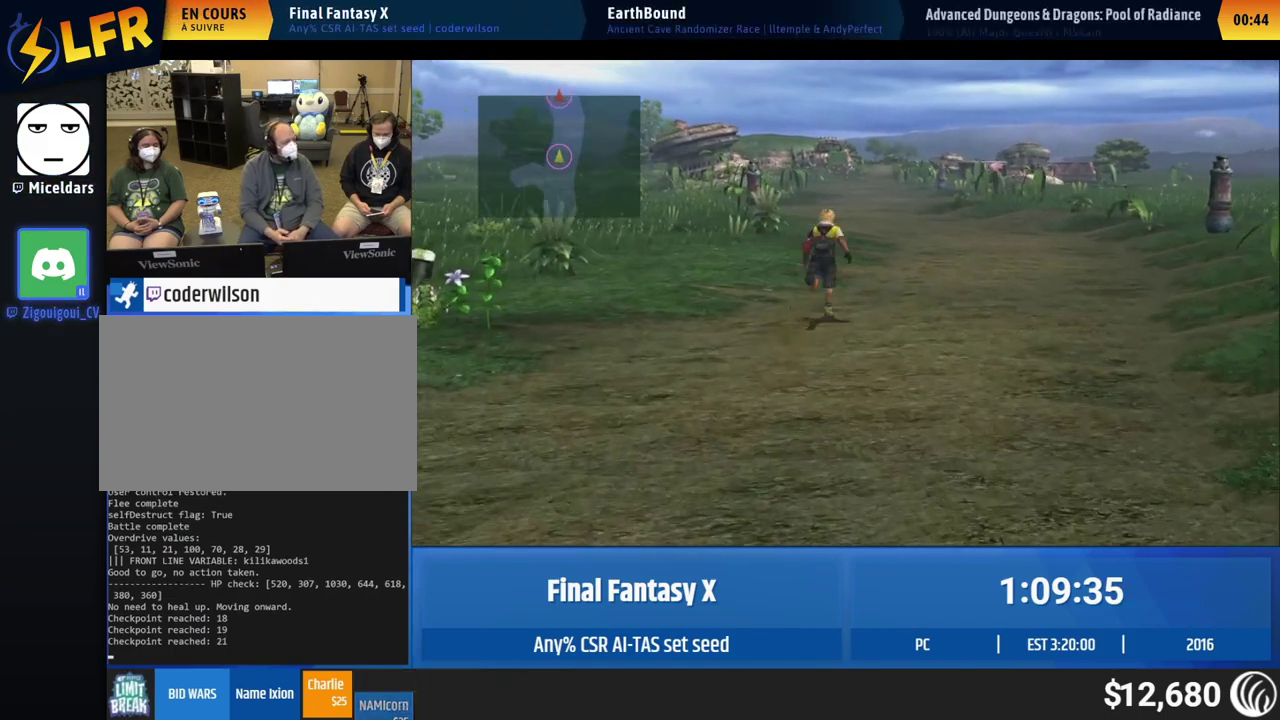
{"buttons": [], "left_stick": "up-right"}
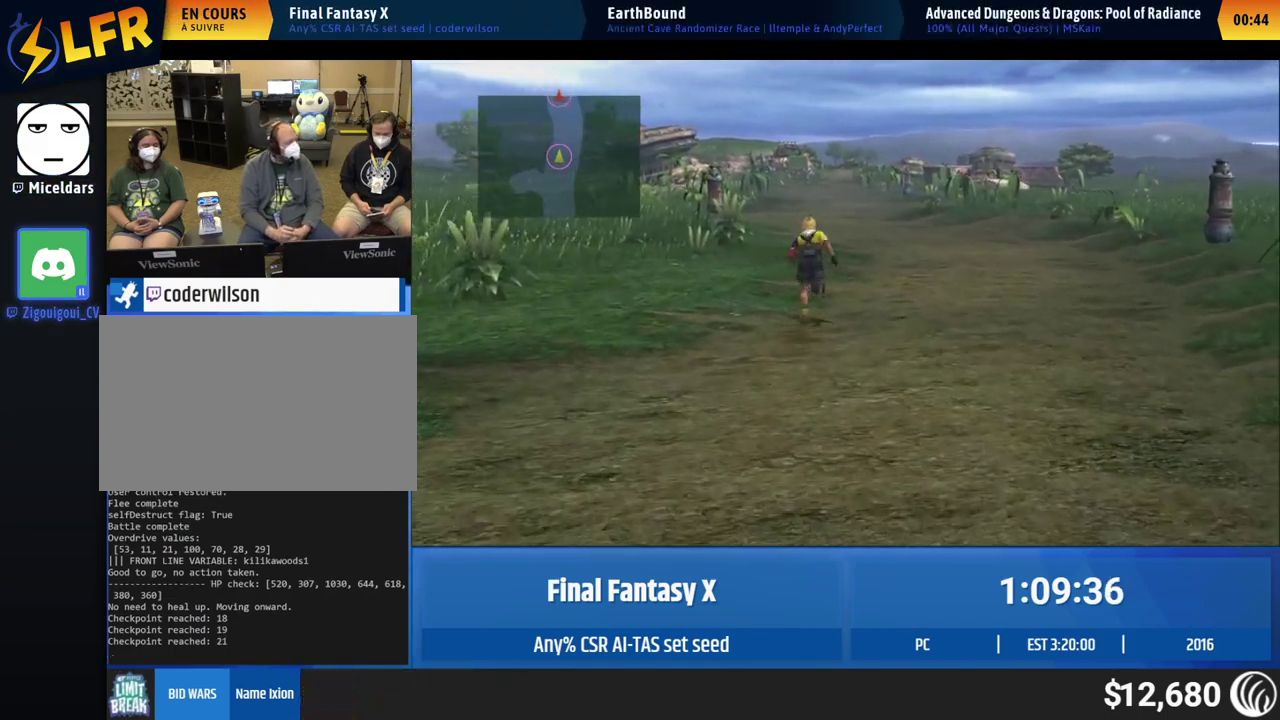
{"buttons": [], "left_stick": "up-right"}
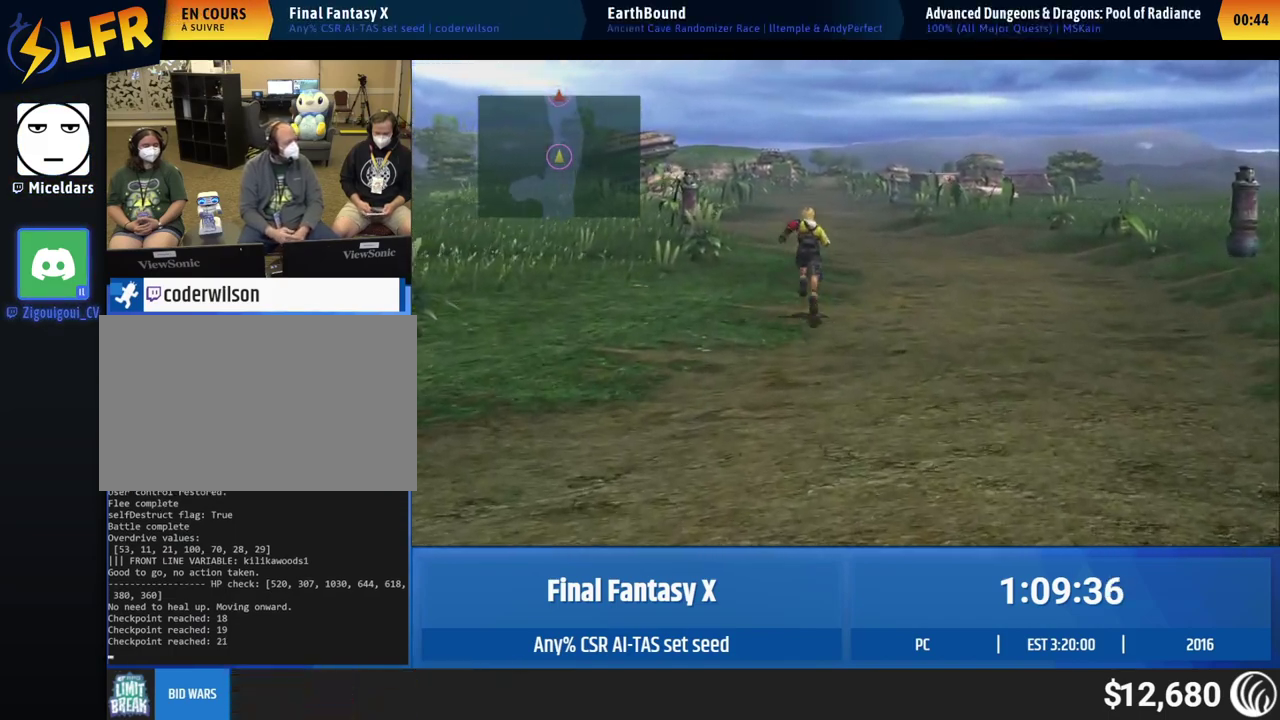
{"buttons": [], "left_stick": "up-right"}
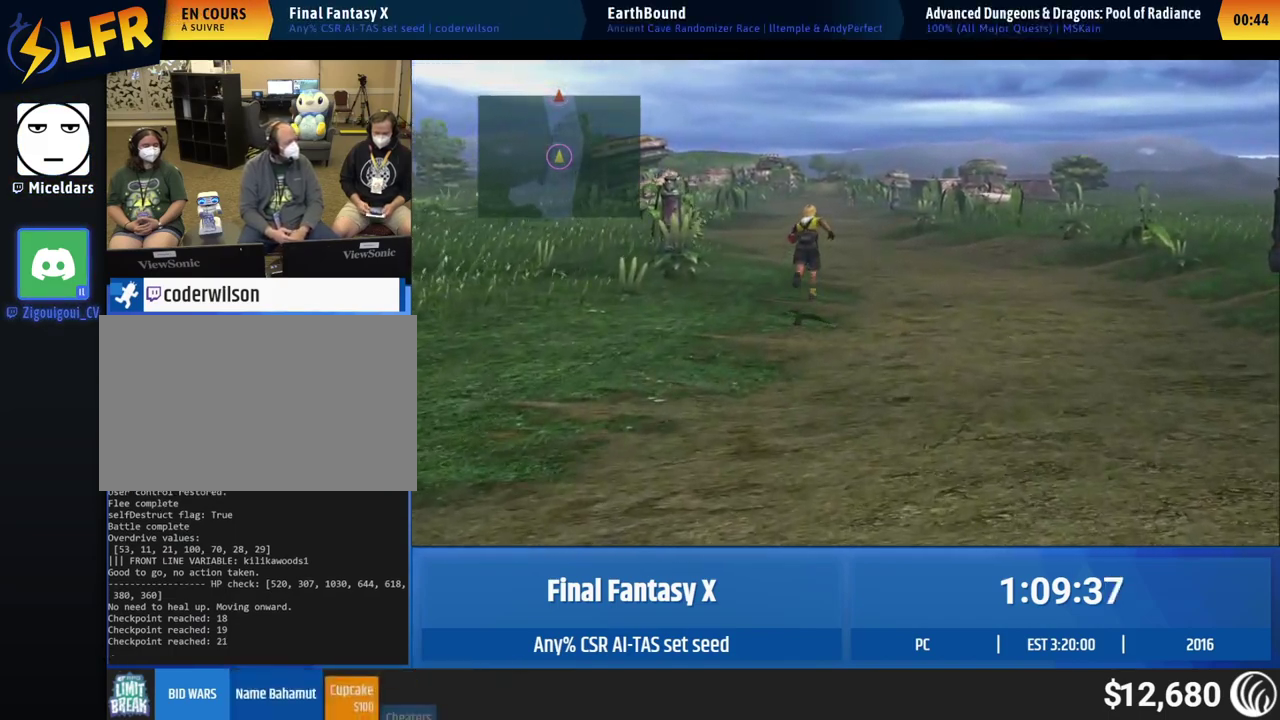
{"buttons": [], "left_stick": "up-right"}
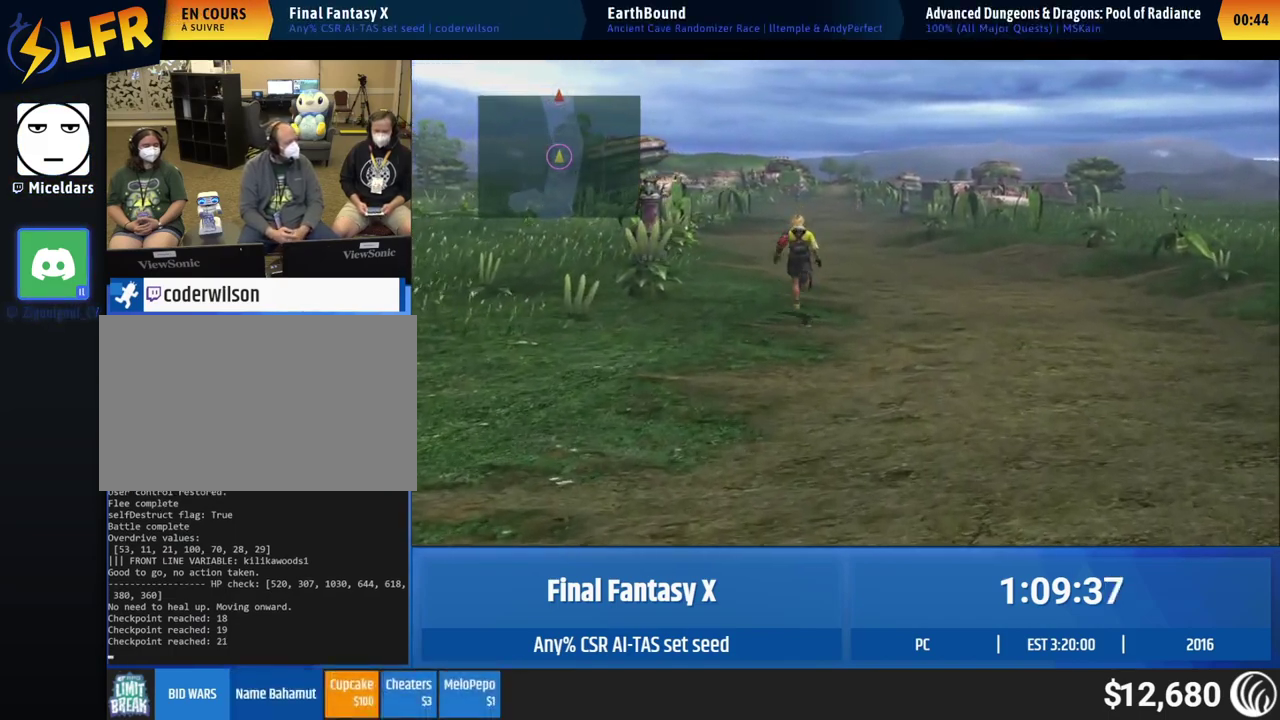
{"buttons": [], "left_stick": "up-right"}
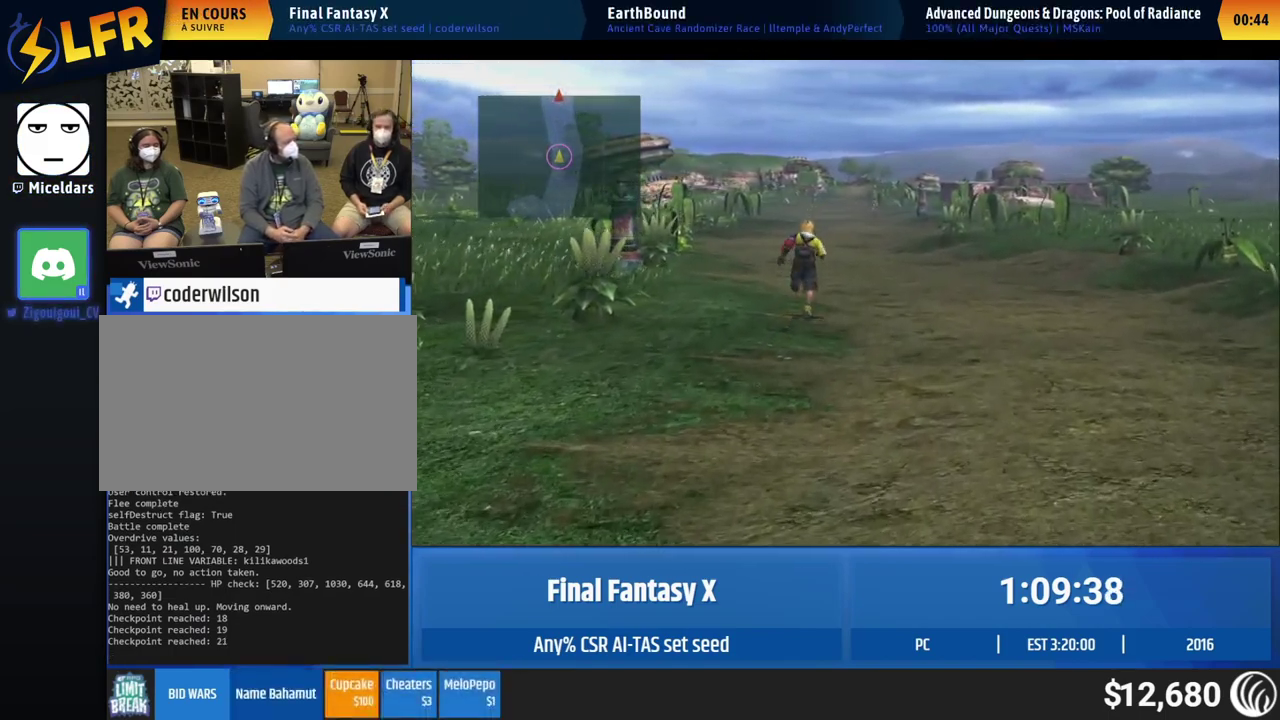
{"buttons": [], "left_stick": "up-right"}
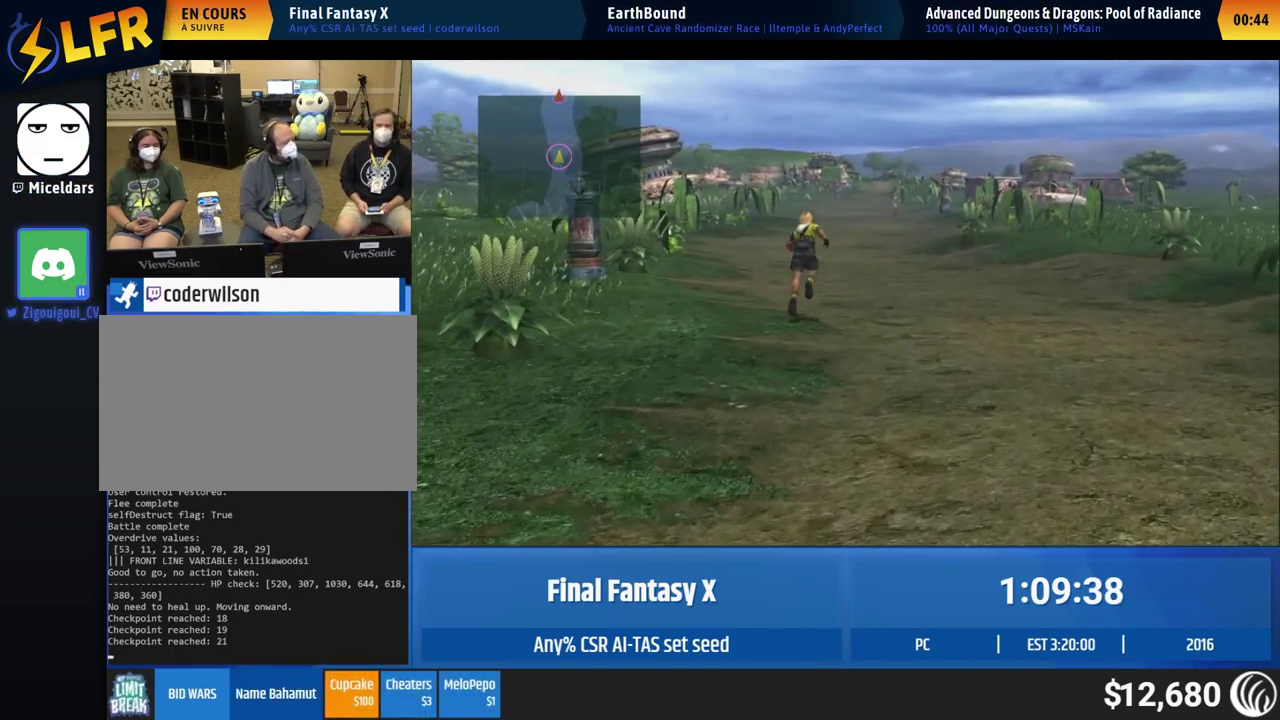
{"buttons": [], "left_stick": "up-right"}
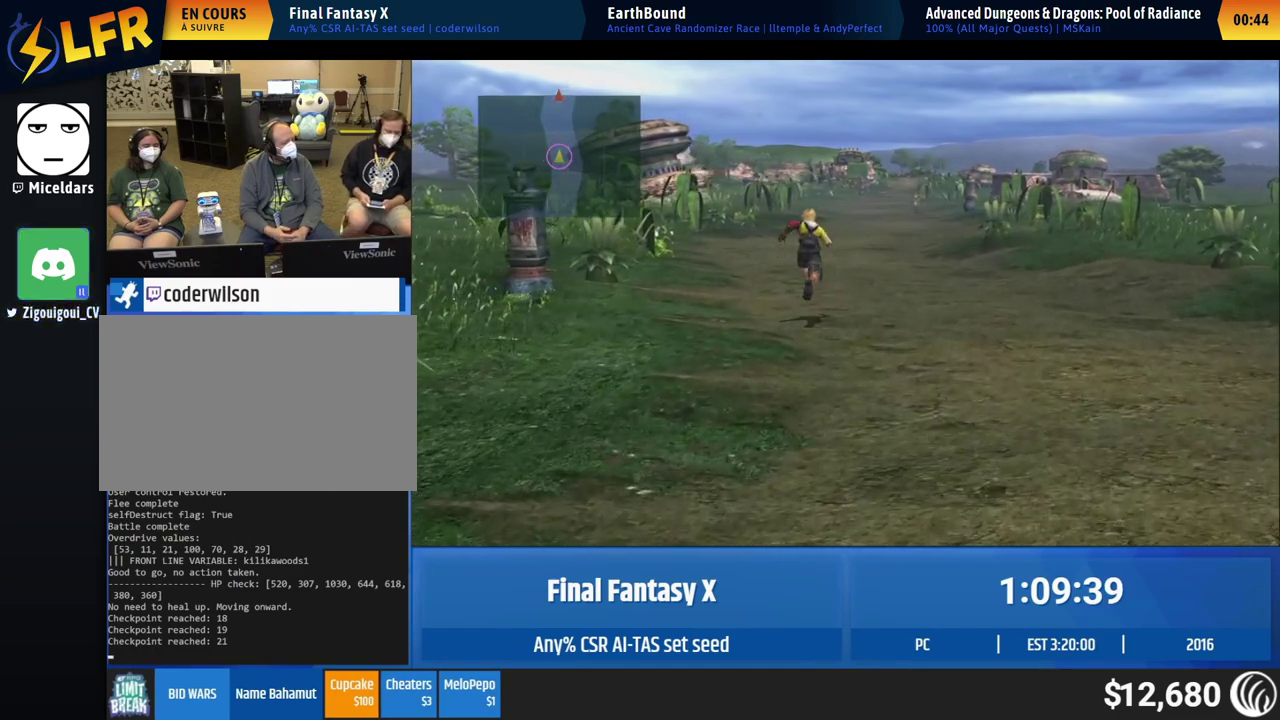
{"buttons": [], "left_stick": "up-right"}
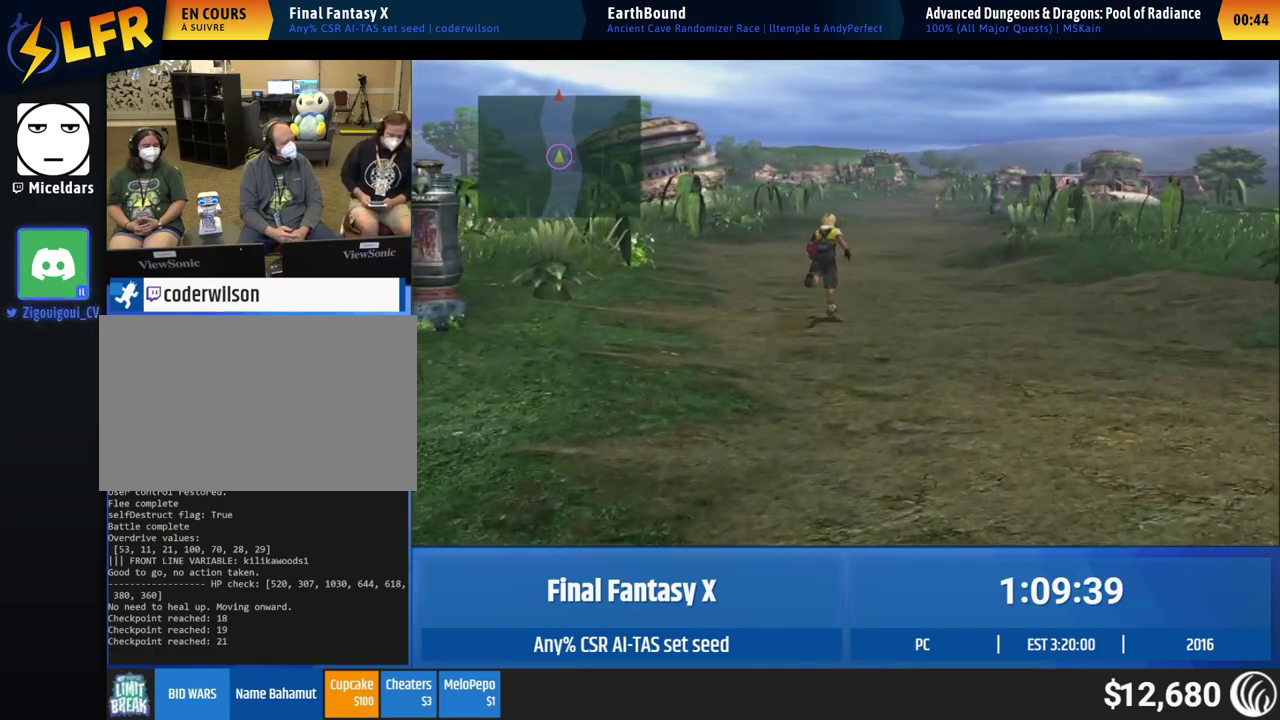
{"buttons": [], "left_stick": "center", "events": [[117, "left_stick", "center"]]}